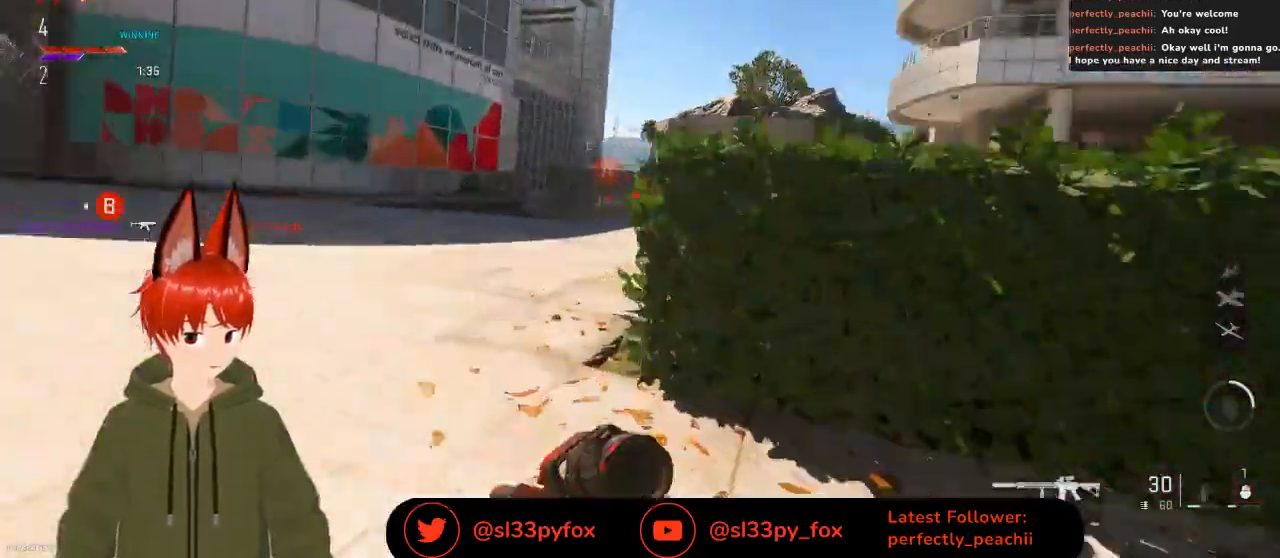
Gameplay with a controller (Xbox layout); each line is a JSON object with the inputs held at the frame after it. "events" lists button and stick changes between this image and that frame as [ms after this image, input, new state], when the widget could be followed in between.
{"buttons": [], "left_stick": "up-left", "right_stick": "center", "events": [[100, "right_stick", "center"]]}
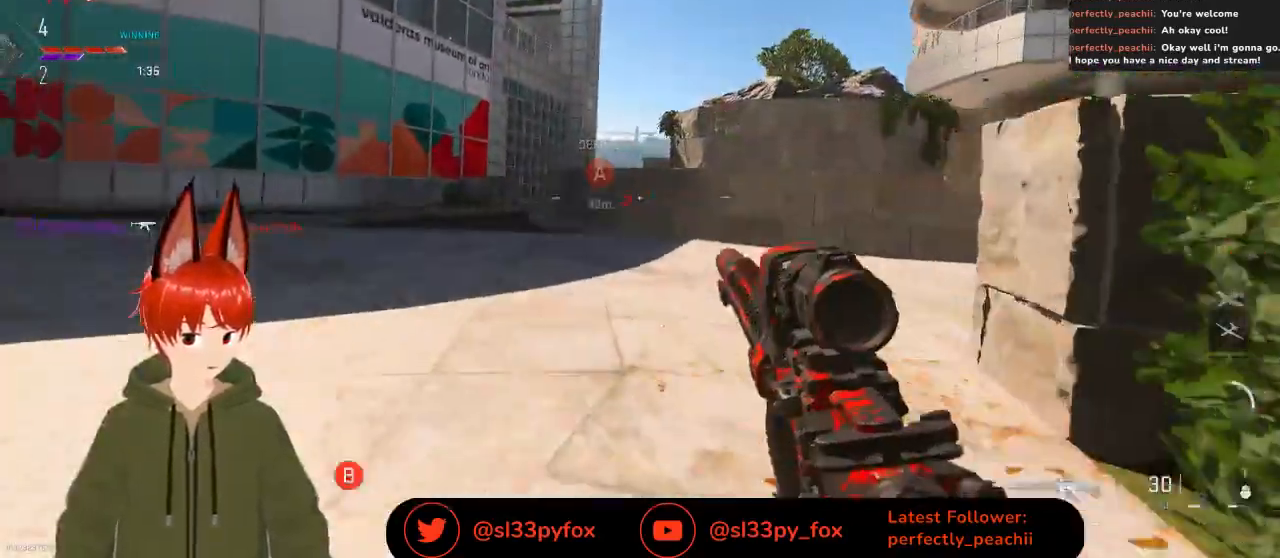
{"buttons": [], "left_stick": "up-left", "right_stick": "center", "events": [[233, "L1", "down"], [333, "L1", "up"]]}
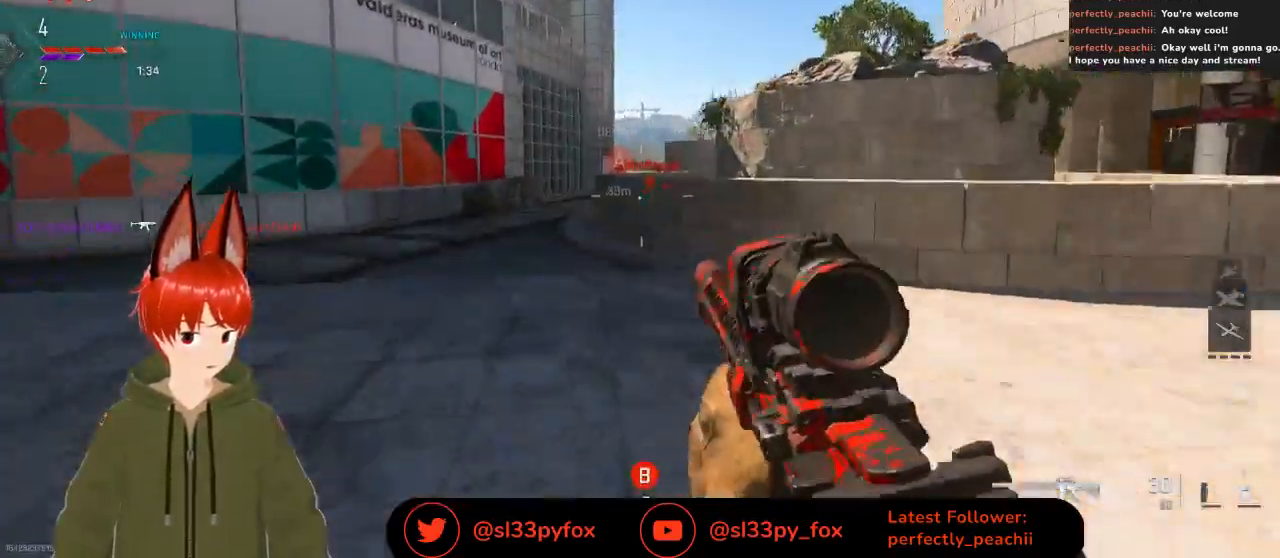
{"buttons": ["R3"], "left_stick": "up-left", "right_stick": "center", "events": [[467, "R3", "down"]]}
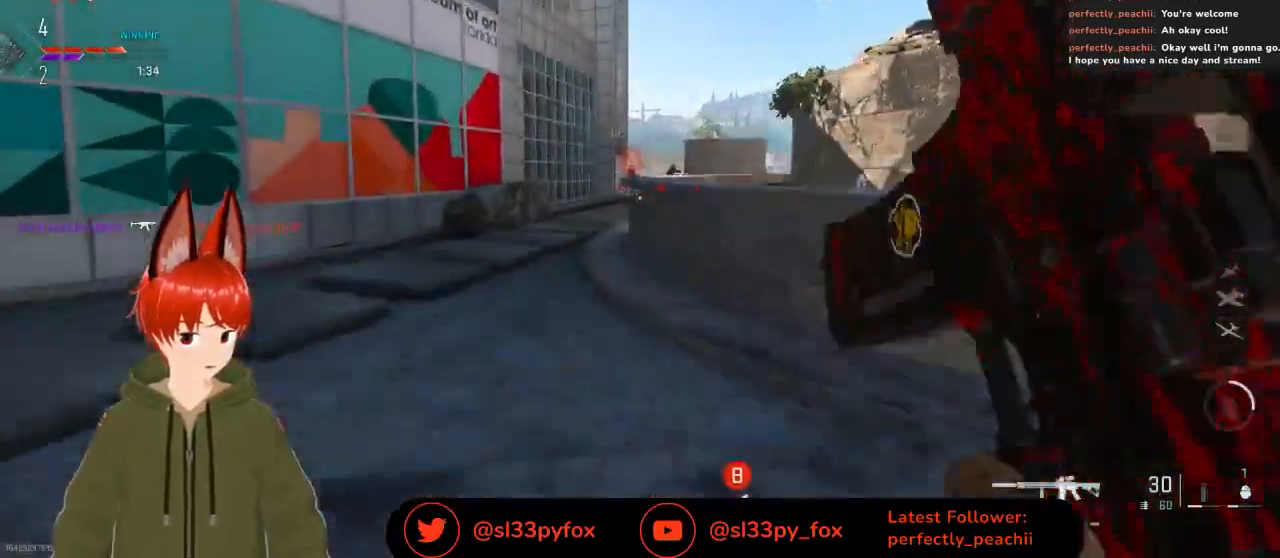
{"buttons": [], "left_stick": "up-left", "right_stick": "center", "events": [[67, "R3", "up"]]}
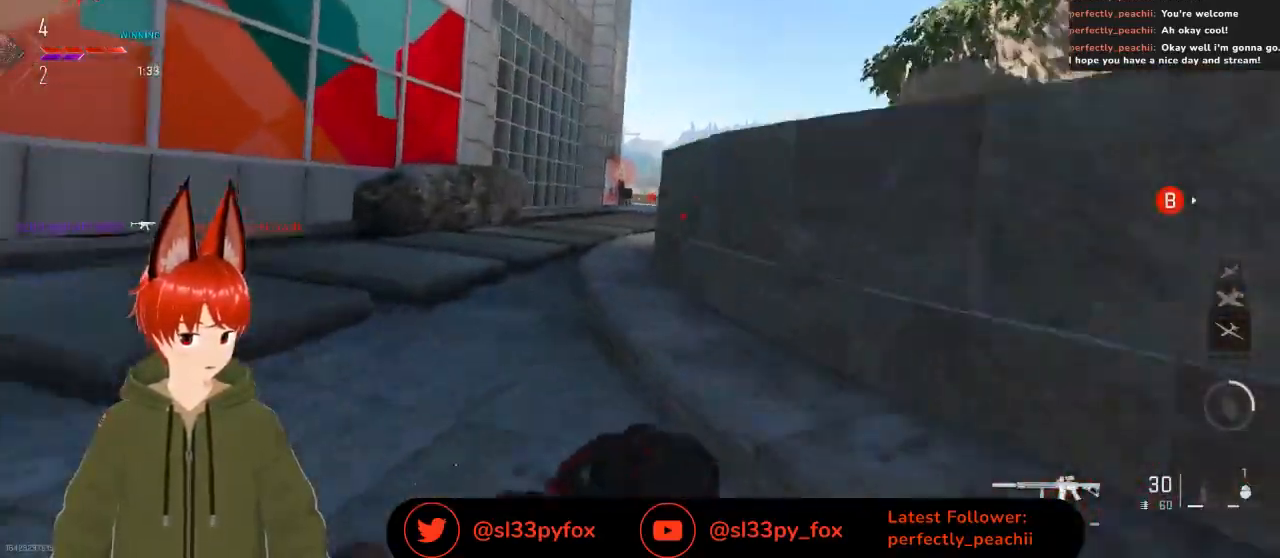
{"buttons": ["L2"], "left_stick": "up-left", "right_stick": "up-left", "events": [[267, "L2", "down"], [400, "right_stick", "up-left"]]}
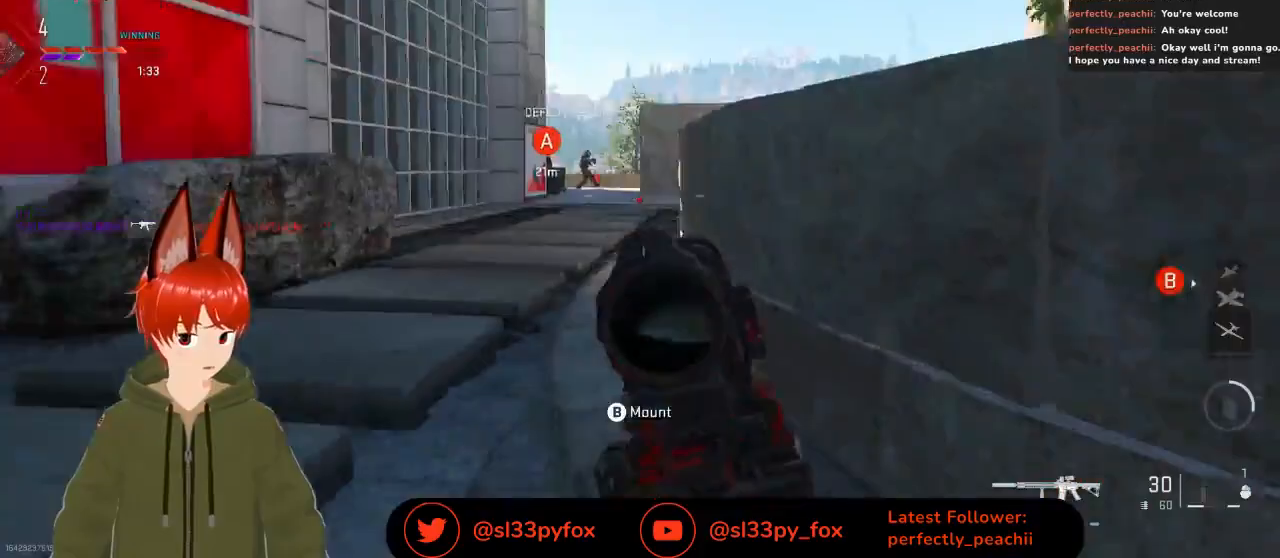
{"buttons": ["L2", "R2"], "left_stick": "up-right", "right_stick": "down-left", "events": [[367, "left_stick", "up-right"], [433, "R2", "down"], [467, "right_stick", "down-left"]]}
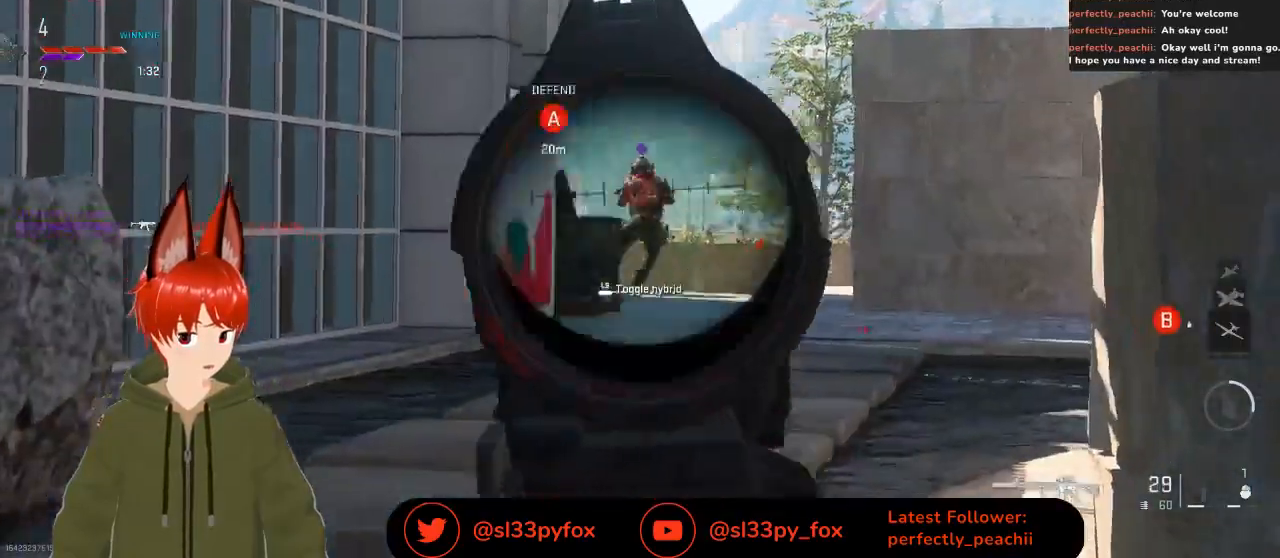
{"buttons": ["L2", "R2"], "left_stick": "up-left", "right_stick": "down", "events": [[100, "right_stick", "down"], [233, "right_stick", "right"], [400, "left_stick", "up-left"], [400, "right_stick", "down"]]}
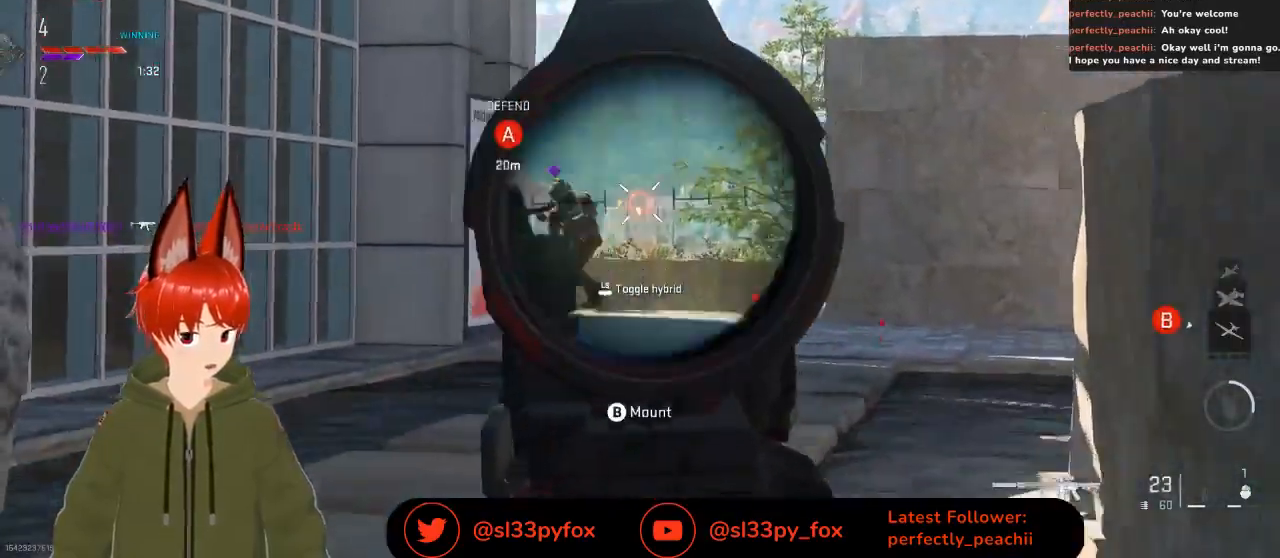
{"buttons": ["L2", "R2"], "left_stick": "up-right", "right_stick": "center", "events": [[67, "right_stick", "down-left"], [167, "left_stick", "right"], [200, "right_stick", "left"], [300, "right_stick", "center"], [500, "left_stick", "up-right"]]}
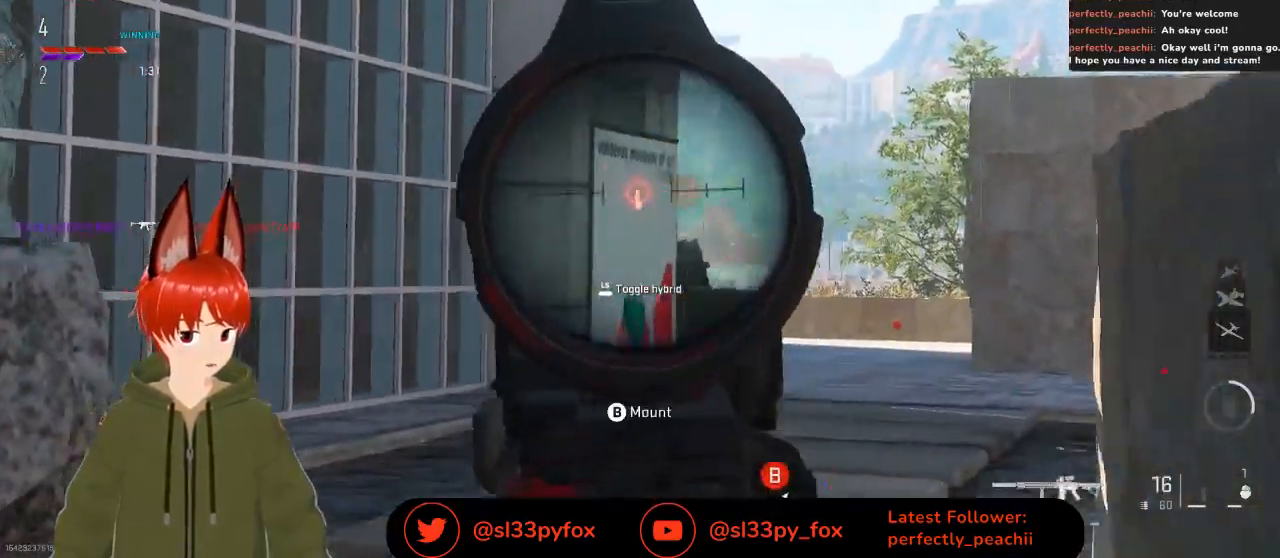
{"buttons": ["R1"], "left_stick": "center", "right_stick": "up-right", "events": [[100, "right_stick", "down-right"], [133, "L2", "up"], [133, "R2", "up"], [167, "left_stick", "center"], [233, "R1", "down"], [267, "left_stick", "right"], [300, "right_stick", "up-right"], [367, "left_stick", "down-left"], [433, "left_stick", "center"]]}
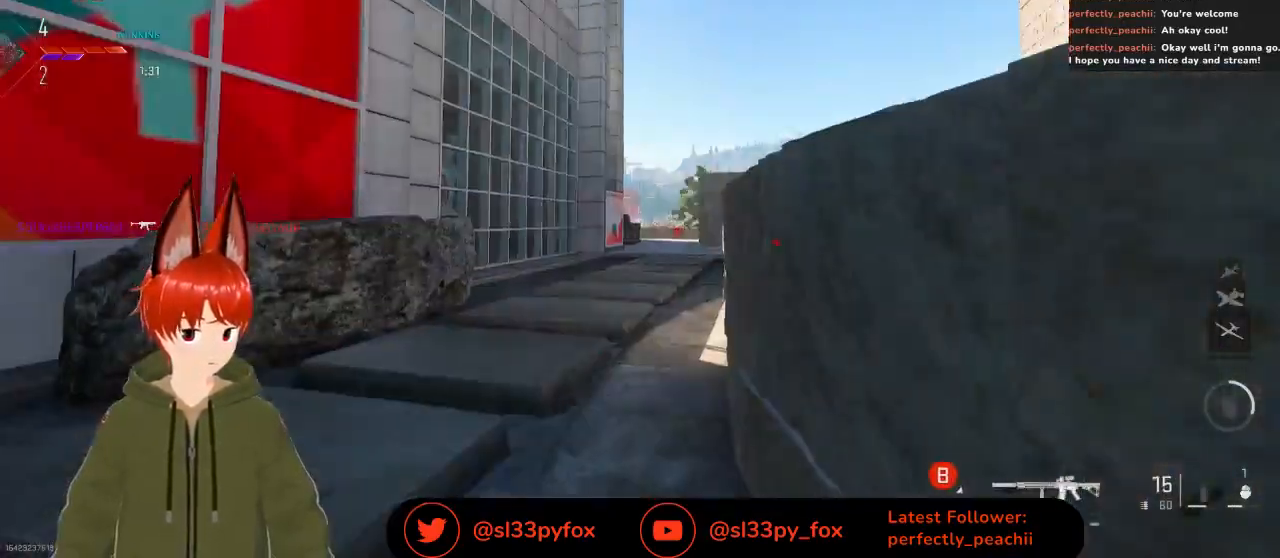
{"buttons": [], "left_stick": "up", "right_stick": "center", "events": [[100, "right_stick", "center"], [133, "left_stick", "up"], [367, "R1", "up"]]}
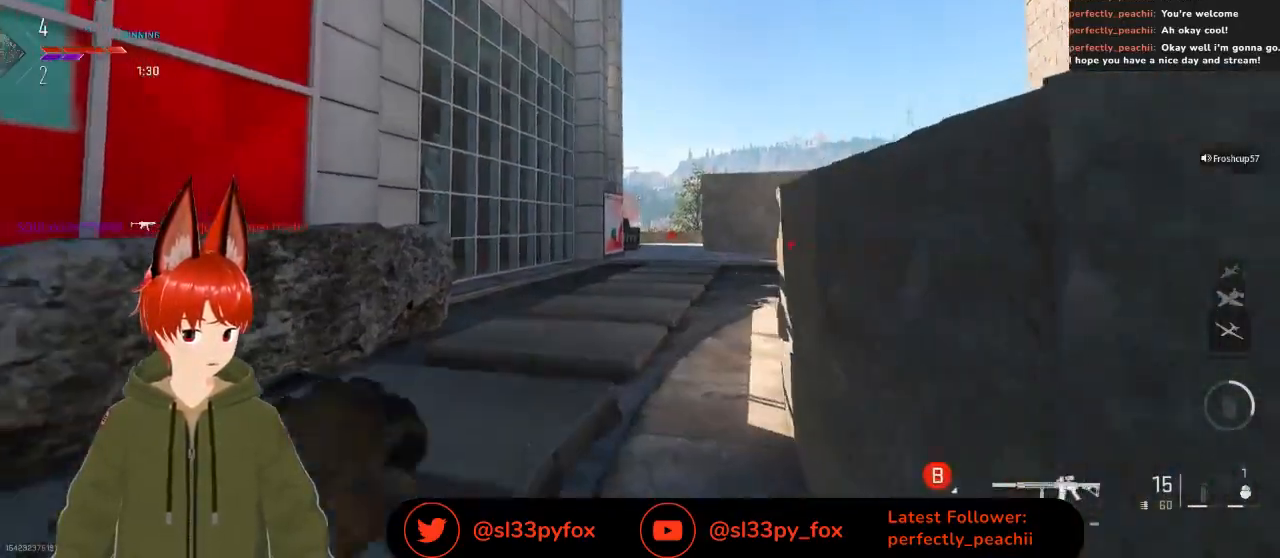
{"buttons": [], "left_stick": "down", "right_stick": "center", "events": [[33, "left_stick", "center"], [300, "left_stick", "down-right"], [400, "left_stick", "down"]]}
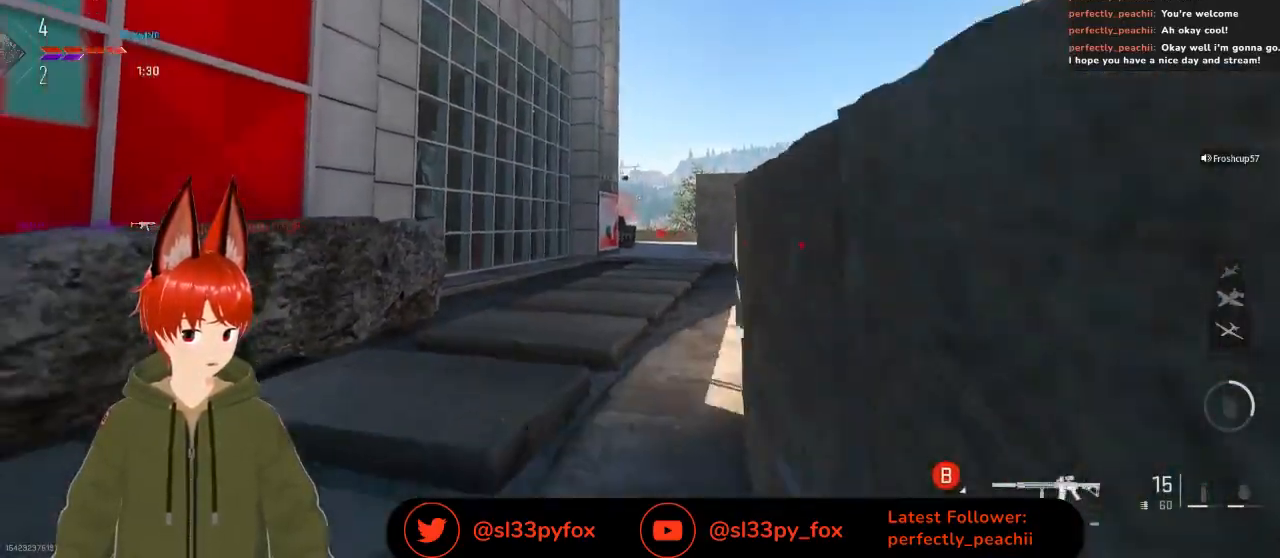
{"buttons": [], "left_stick": "up-right", "right_stick": "center", "events": [[33, "right_stick", "down-right"], [67, "left_stick", "down-right"], [167, "left_stick", "right"], [300, "left_stick", "up-right"], [333, "L1", "down"], [333, "right_stick", "center"], [433, "L1", "up"]]}
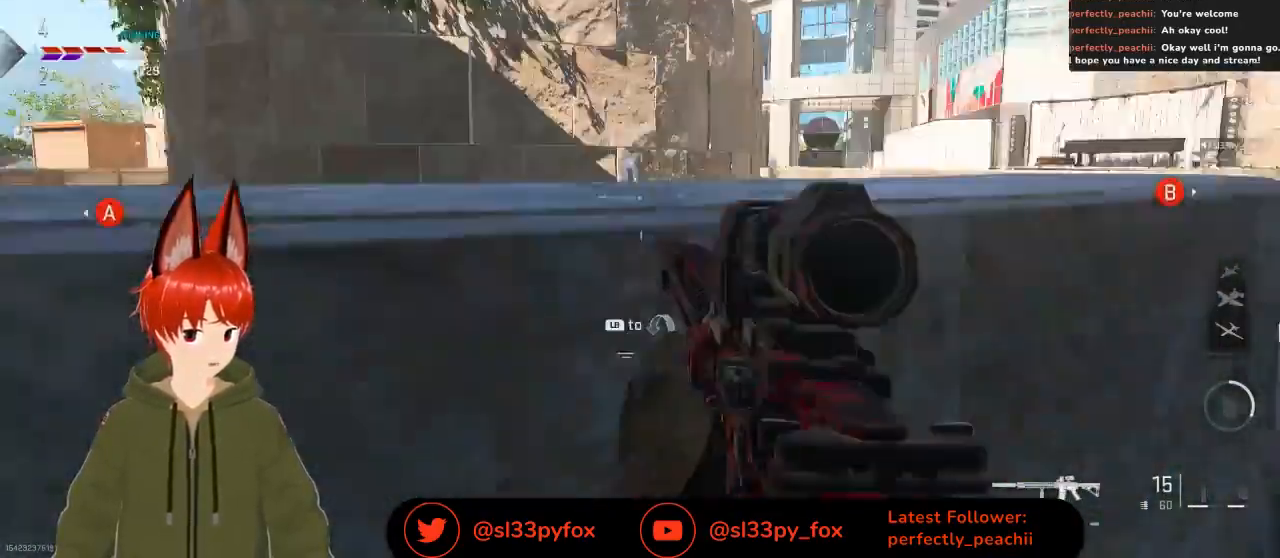
{"buttons": [], "left_stick": "up-right", "right_stick": "center", "events": []}
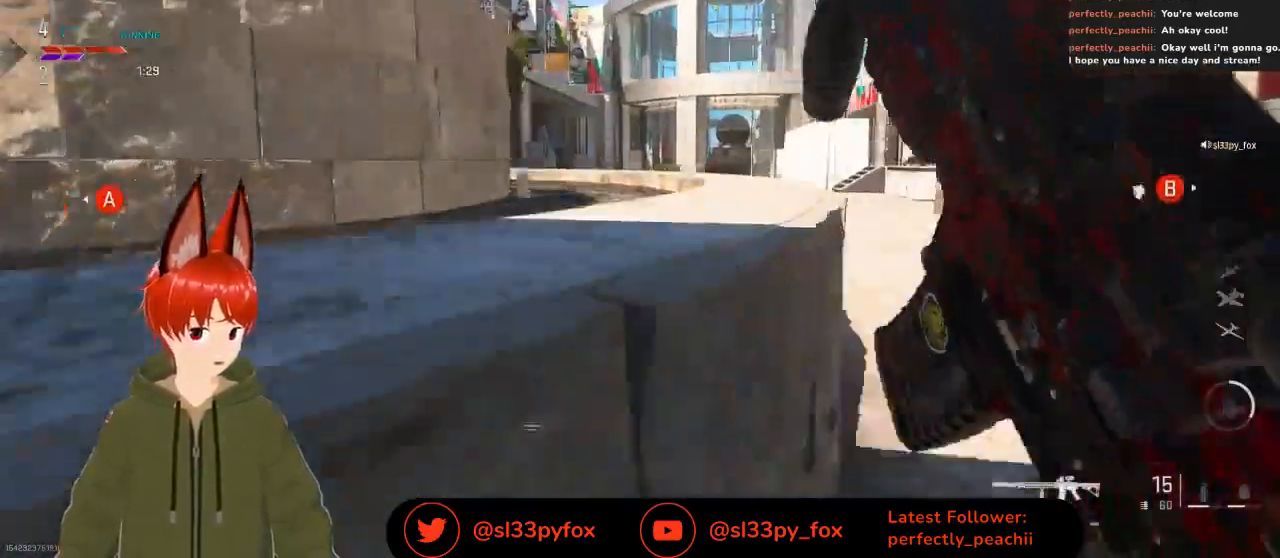
{"buttons": ["L2"], "left_stick": "up", "right_stick": "up-left", "events": [[100, "left_stick", "up"], [167, "right_stick", "up-left"], [200, "L2", "down"]]}
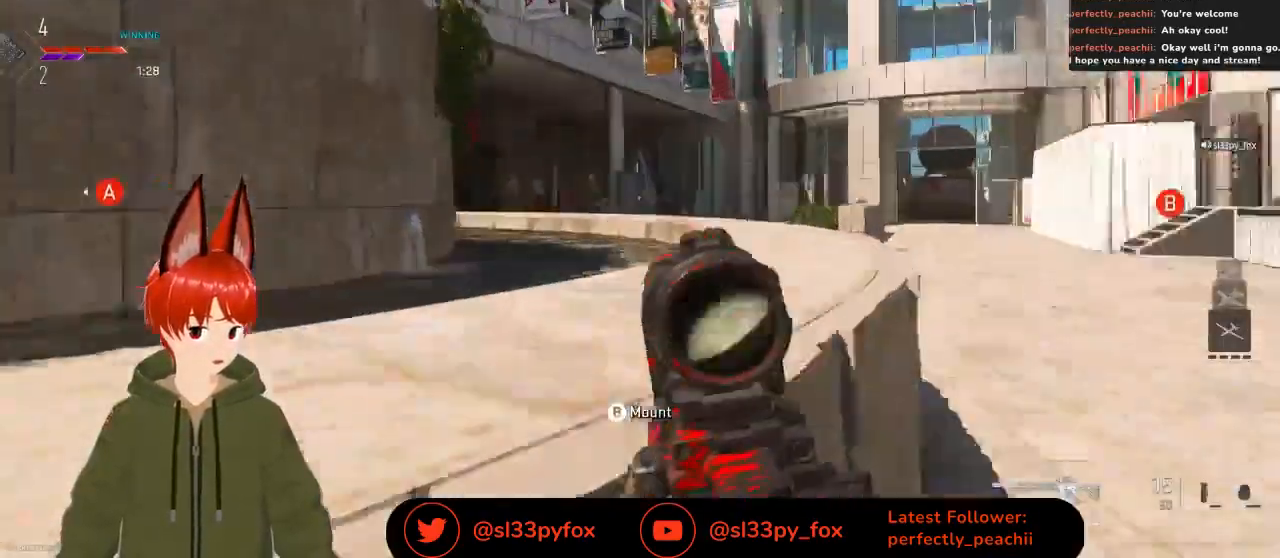
{"buttons": ["L2"], "left_stick": "up-right", "right_stick": "down-left", "events": [[133, "right_stick", "left"], [200, "left_stick", "up-right"], [433, "right_stick", "down-left"]]}
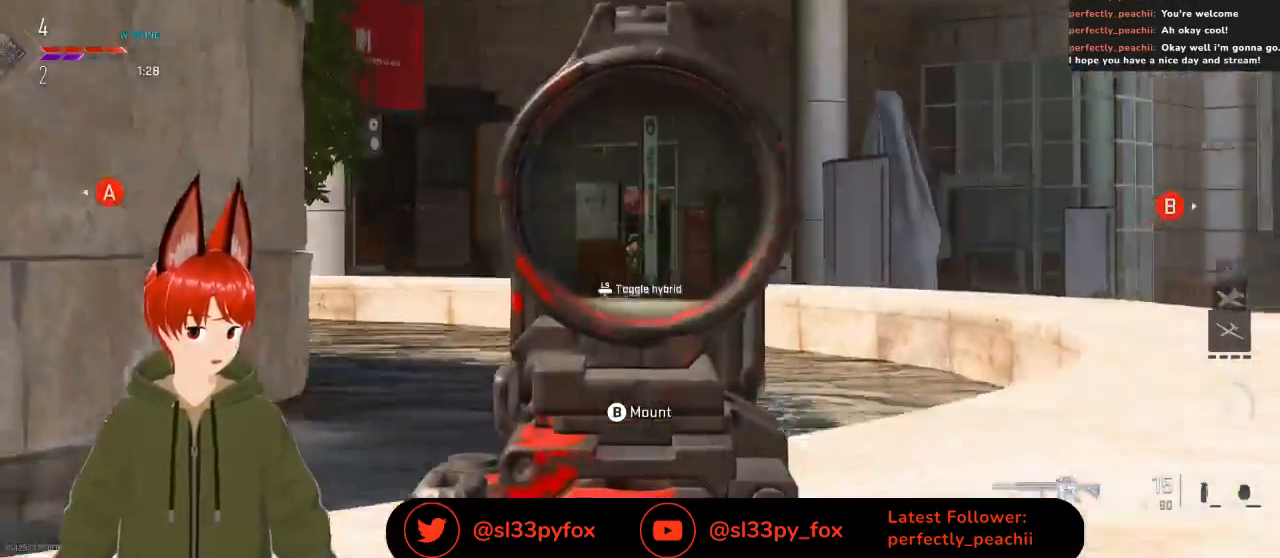
{"buttons": ["L2", "R2"], "left_stick": "center", "right_stick": "down", "events": [[167, "right_stick", "center"], [233, "right_stick", "down"], [433, "R2", "down"], [433, "left_stick", "center"]]}
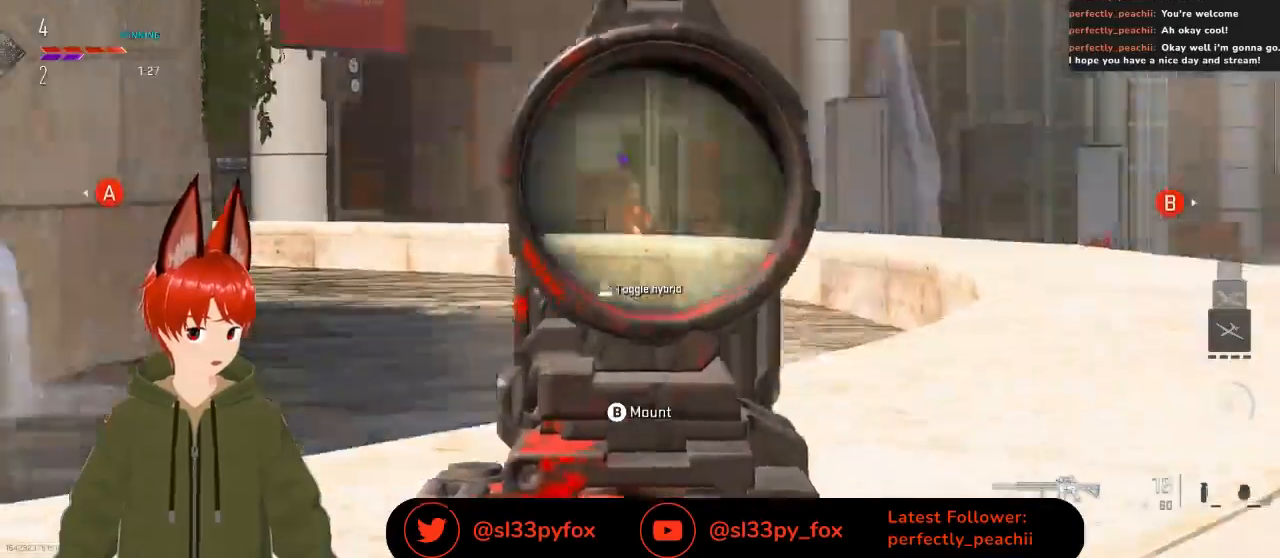
{"buttons": ["L2", "R2"], "left_stick": "left", "right_stick": "down", "events": [[100, "right_stick", "center"], [233, "left_stick", "up-right"], [300, "right_stick", "down"], [367, "left_stick", "up-left"], [433, "left_stick", "left"]]}
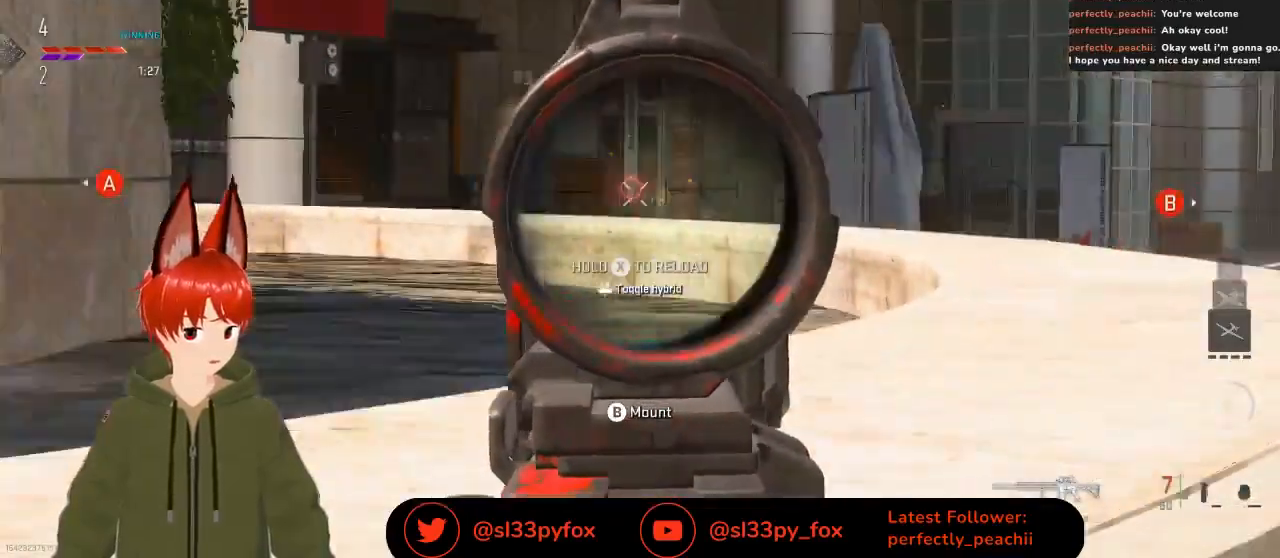
{"buttons": ["X"], "left_stick": "down-left", "right_stick": "center", "events": [[33, "right_stick", "down-left"], [333, "left_stick", "down-left"], [400, "right_stick", "center"], [500, "L2", "up"], [500, "R2", "up"], [500, "X", "down"]]}
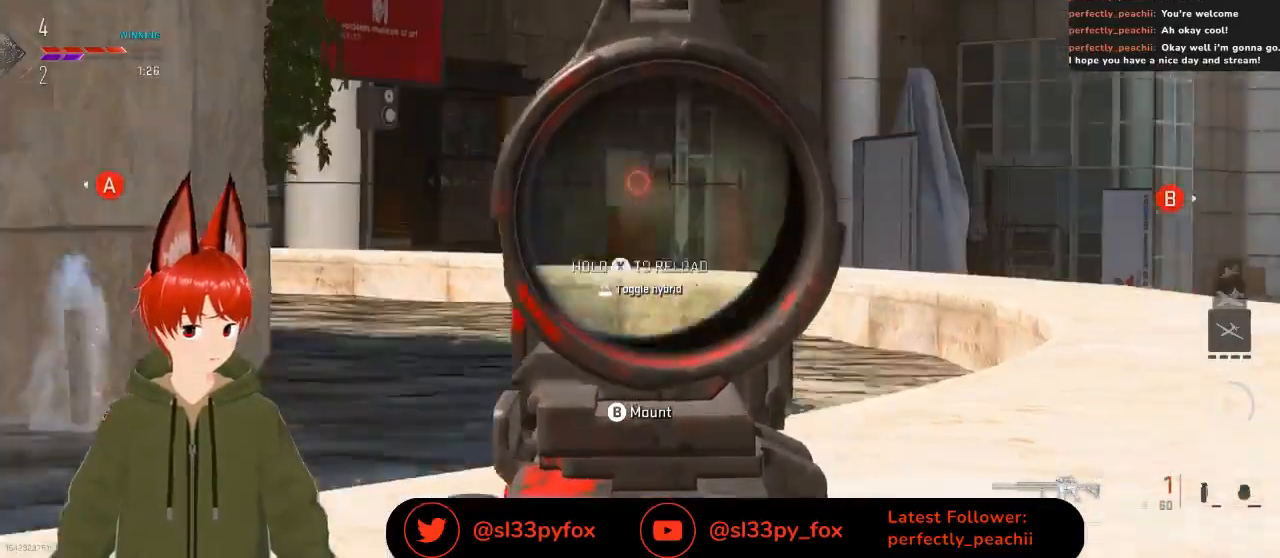
{"buttons": [], "left_stick": "left", "right_stick": "center", "events": [[367, "X", "up"], [367, "left_stick", "left"]]}
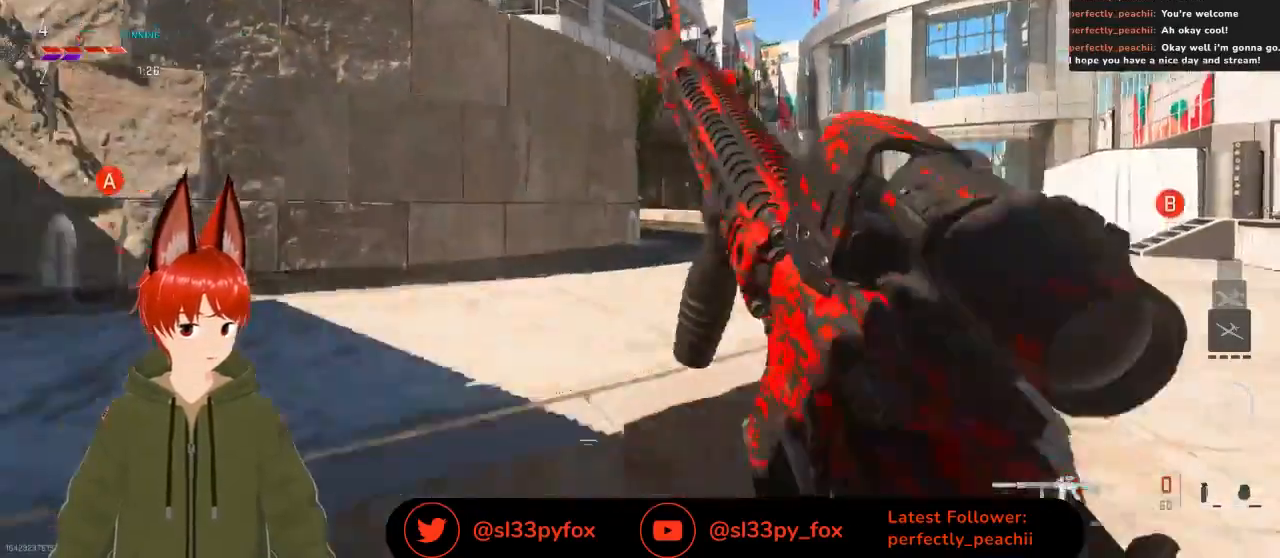
{"buttons": [], "left_stick": "center", "right_stick": "center", "events": [[67, "R3", "down"], [167, "R3", "up"], [200, "right_stick", "left"], [333, "right_stick", "down-left"], [400, "left_stick", "center"], [467, "right_stick", "center"]]}
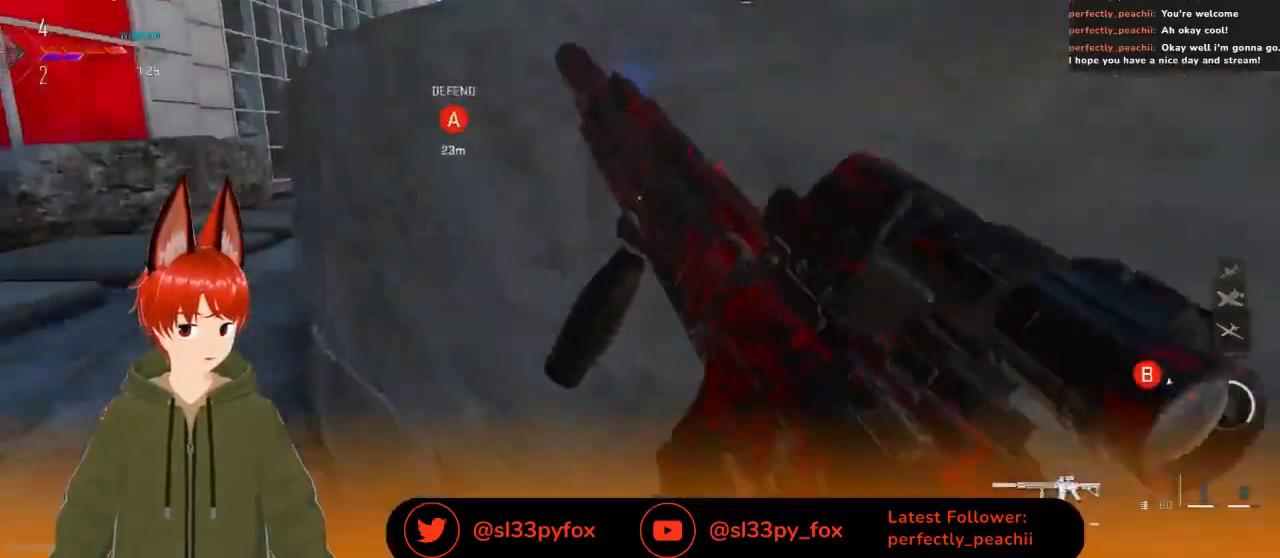
{"buttons": [], "left_stick": "up-left", "right_stick": "center", "events": [[67, "left_stick", "up-left"], [100, "right_stick", "left"], [267, "right_stick", "center"]]}
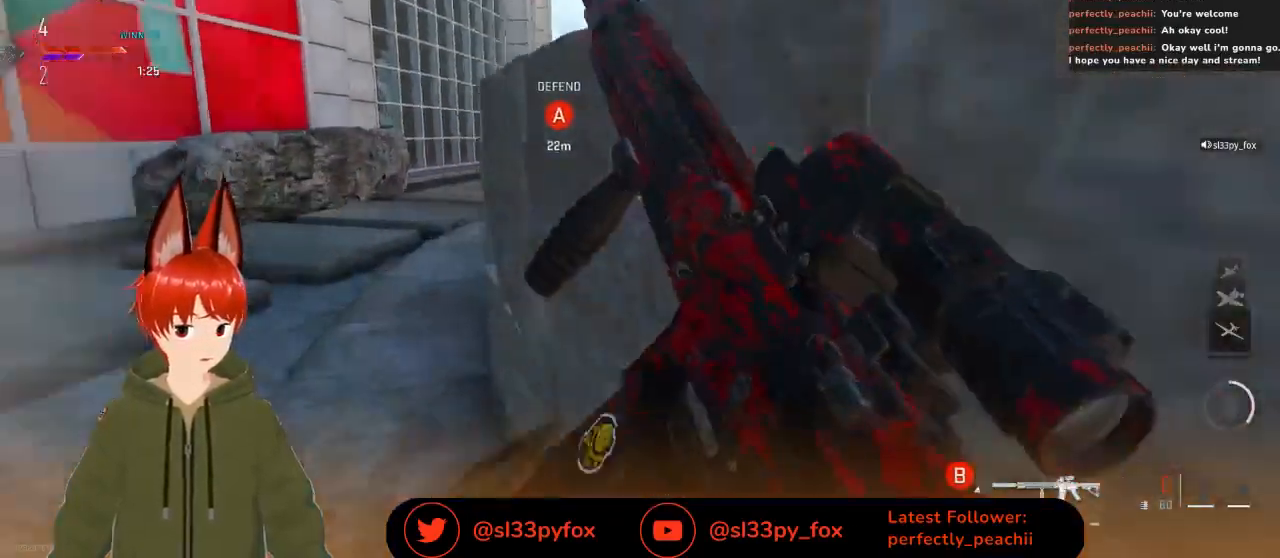
{"buttons": [], "left_stick": "up-left", "right_stick": "right", "events": [[33, "L1", "down"], [167, "L1", "up"], [167, "Y", "down"], [233, "Y", "up"], [467, "right_stick", "right"]]}
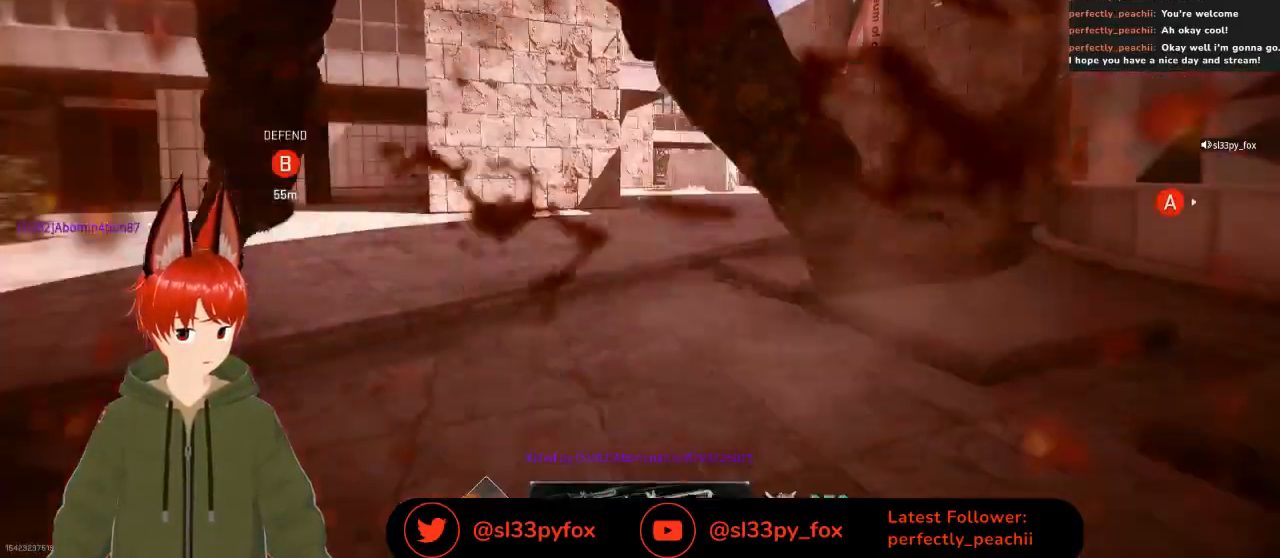
{"buttons": [], "left_stick": "center", "right_stick": "center", "events": [[67, "right_stick", "center"], [200, "left_stick", "center"]]}